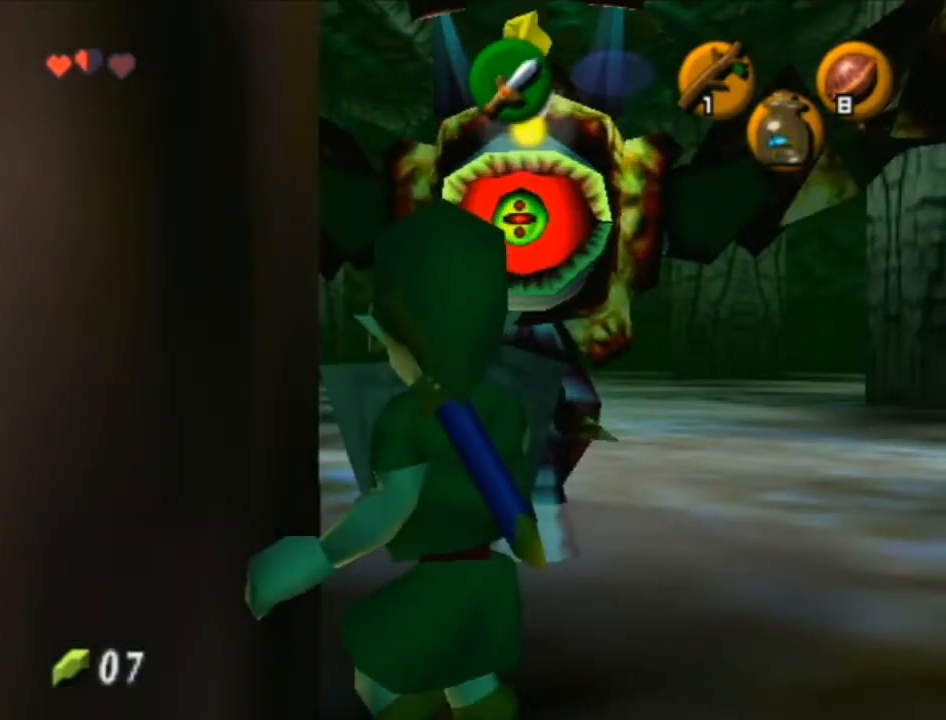
Gameplay with a controller (Nintendo layout); each line is a JSON object with the inputs held at the frame after it. "events" lists button and stick changes between this image and that frame as [ms after this image, input, new state], when the widget could be followed in between. Not read: L3 R3.
{"buttons": ["L1", "R1"], "left_stick": "down", "right_stick": "center", "events": []}
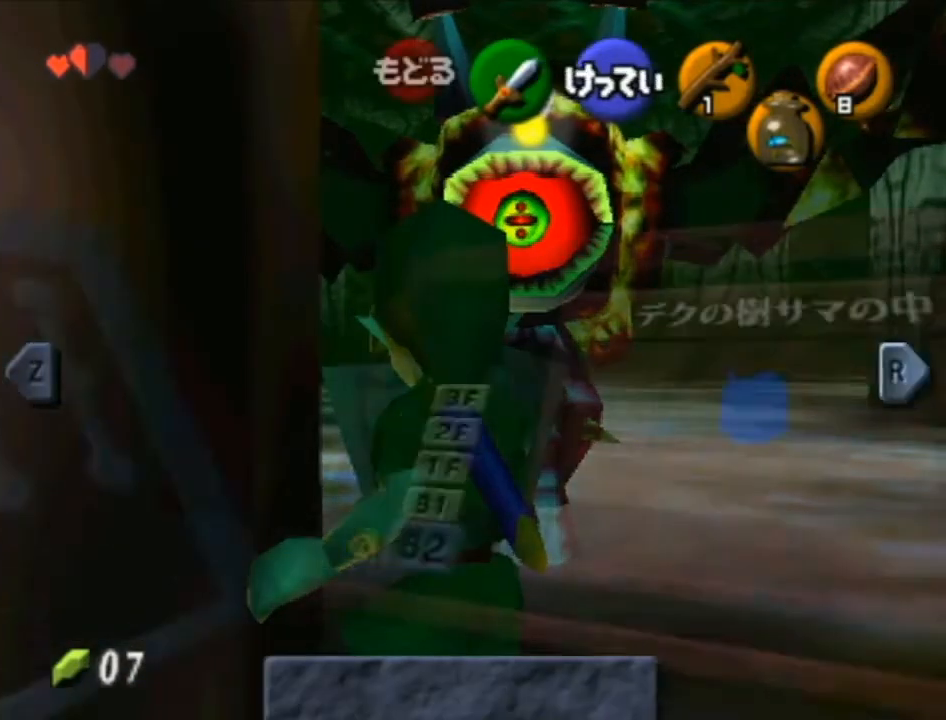
{"buttons": ["L1", "R1"], "left_stick": "down", "right_stick": "center", "events": [[317, "START", "down"], [467, "START", "up"]]}
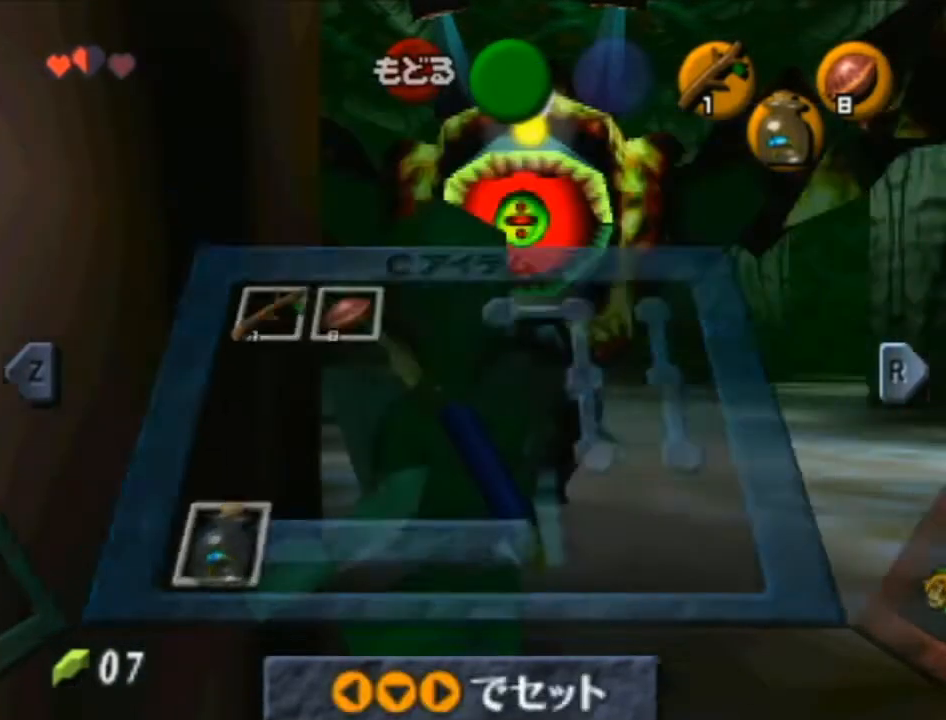
{"buttons": ["L1", "R1"], "left_stick": "down", "right_stick": "center", "events": [[233, "A", "down"], [317, "A", "up"]]}
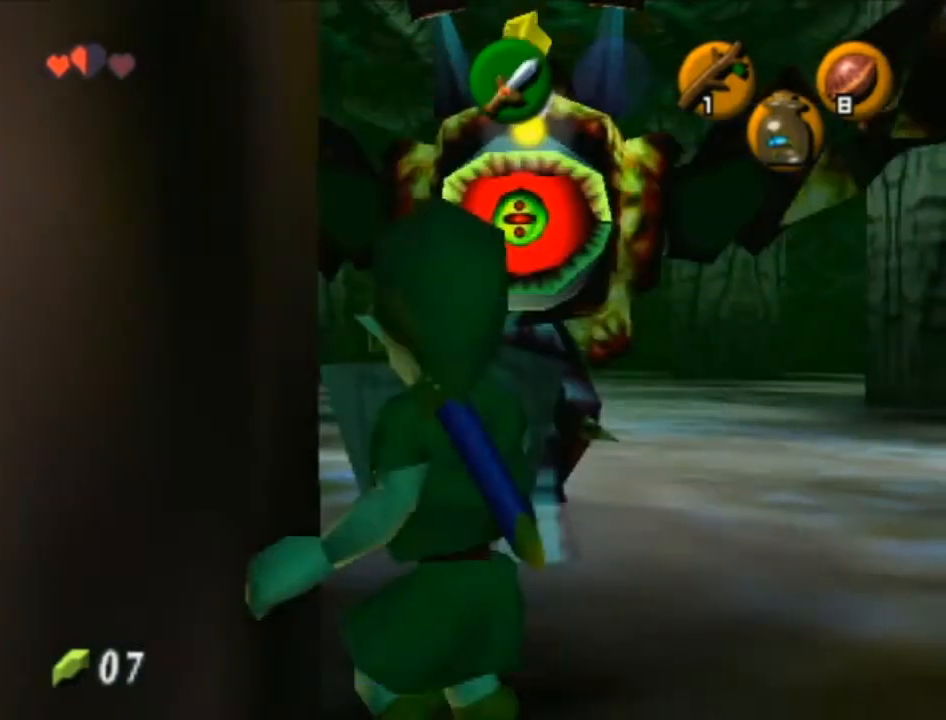
{"buttons": ["L1", "R1"], "left_stick": "down", "right_stick": "center", "events": []}
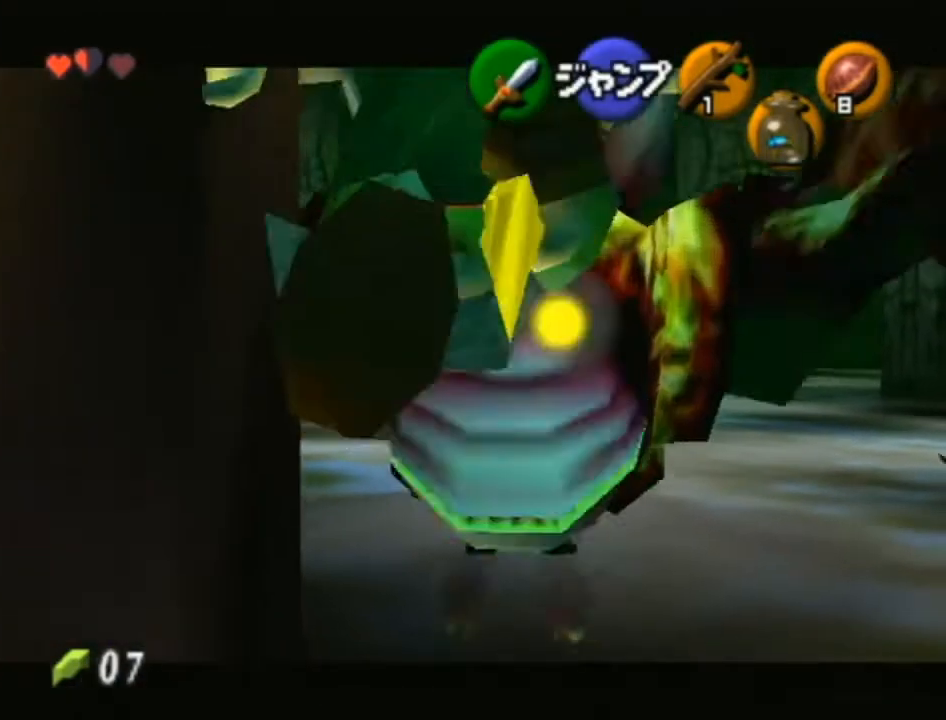
{"buttons": ["L1", "R1"], "left_stick": "down", "right_stick": "center", "events": []}
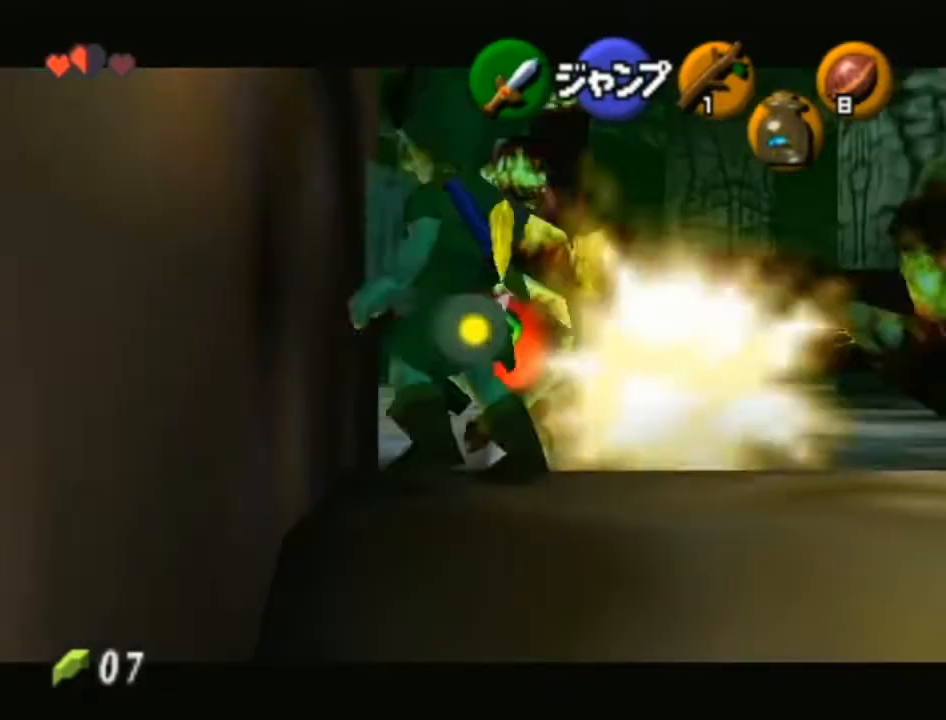
{"buttons": ["L1"], "left_stick": "down", "right_stick": "center", "events": [[467, "R1", "up"]]}
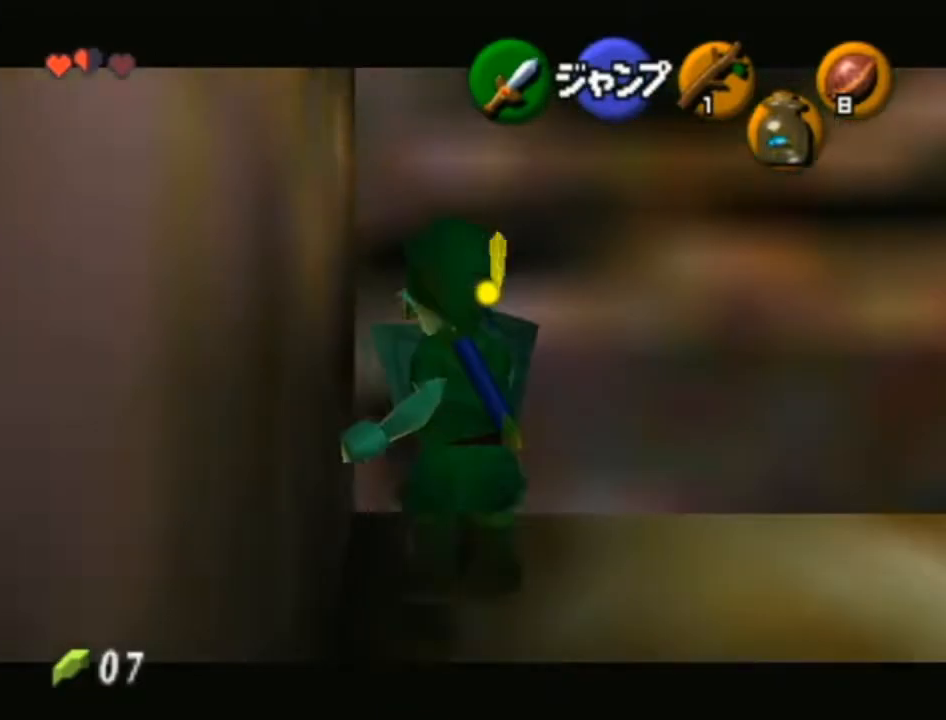
{"buttons": ["L1"], "left_stick": "center", "right_stick": "center", "events": [[67, "left_stick", "center"], [200, "Y", "down"], [250, "Y", "up"]]}
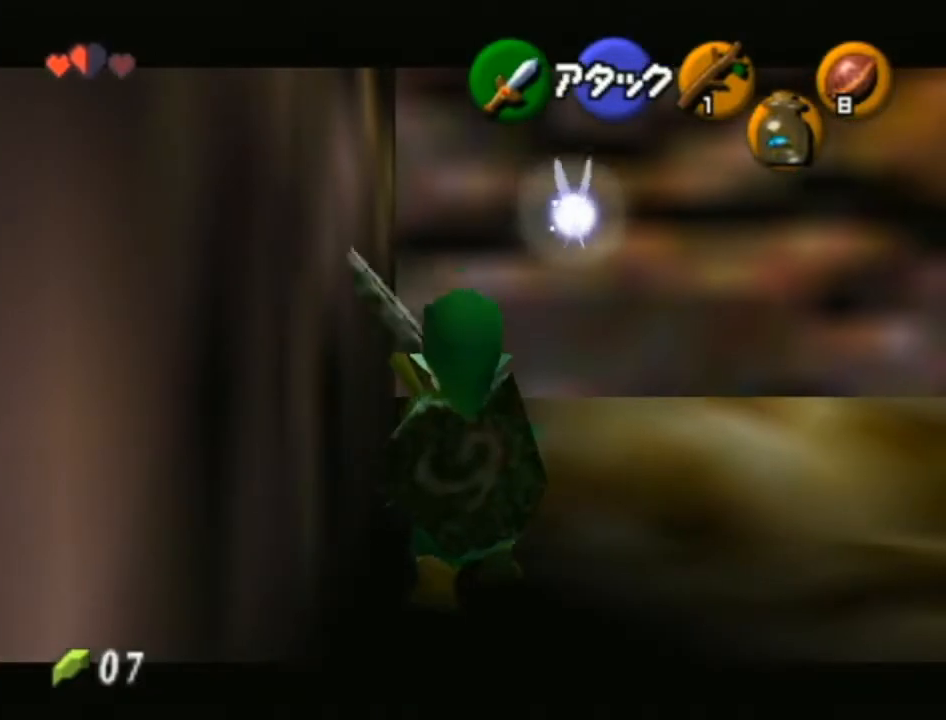
{"buttons": ["L1"], "left_stick": "center", "right_stick": "center", "events": []}
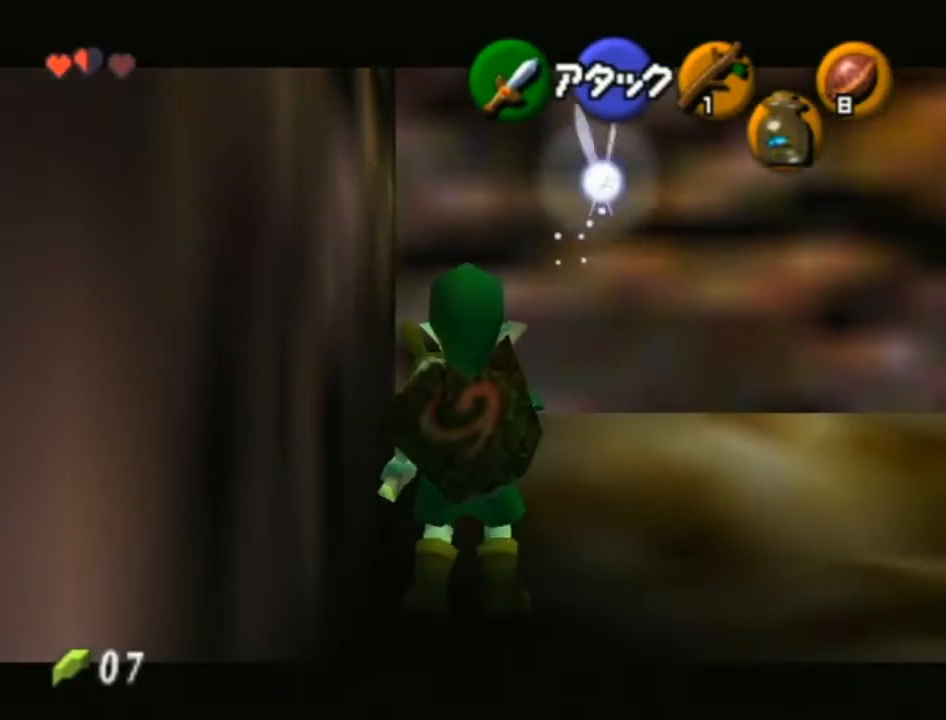
{"buttons": ["L1"], "left_stick": "center", "right_stick": "center", "events": []}
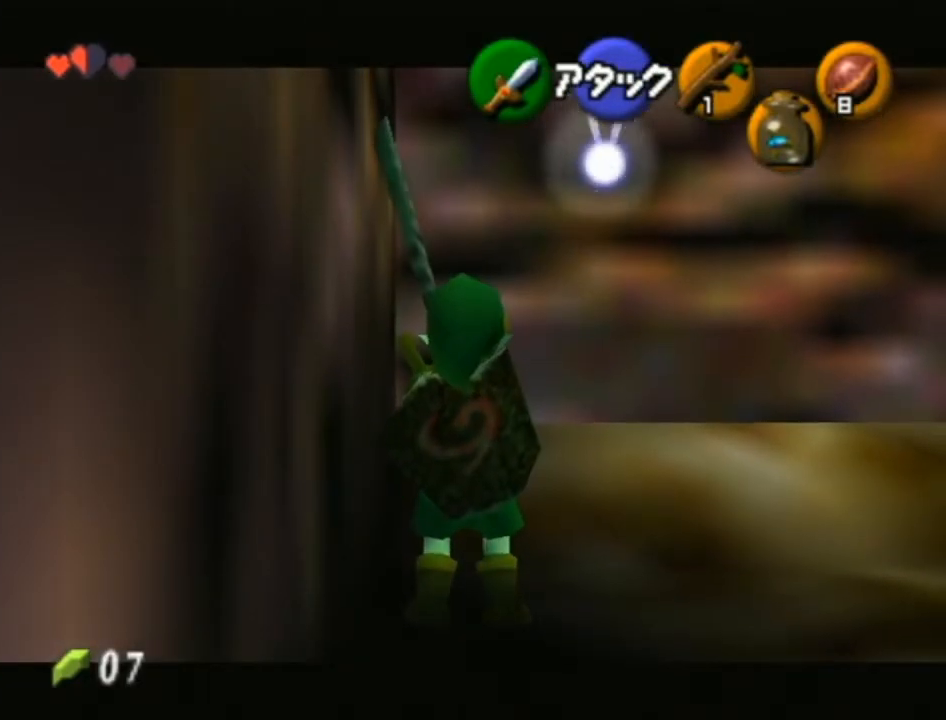
{"buttons": ["L1"], "left_stick": "center", "right_stick": "center", "events": []}
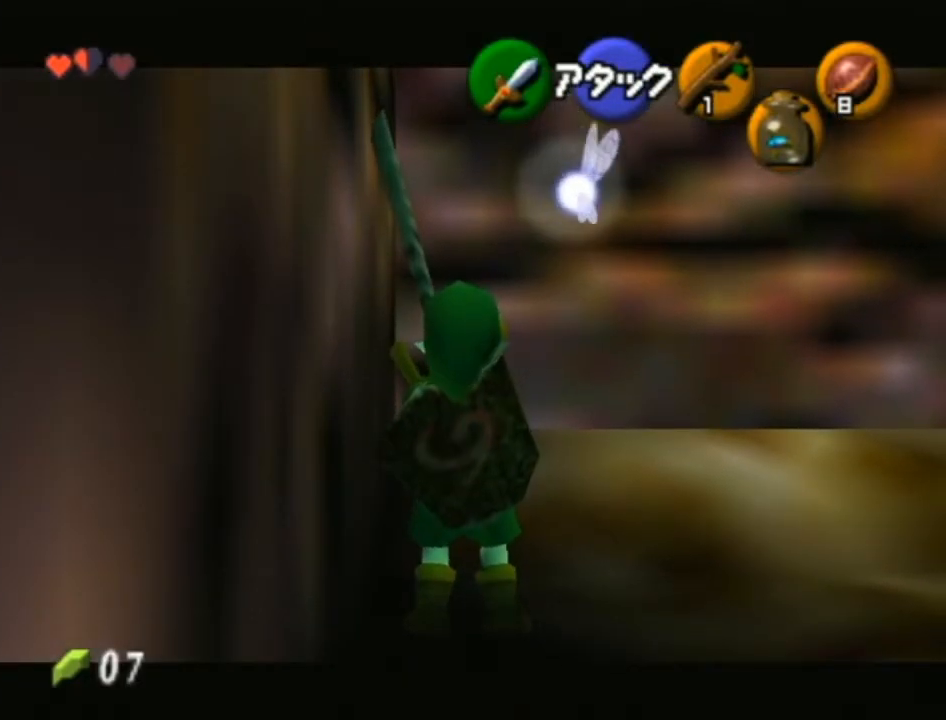
{"buttons": ["L1"], "left_stick": "up", "right_stick": "center", "events": [[233, "left_stick", "up"]]}
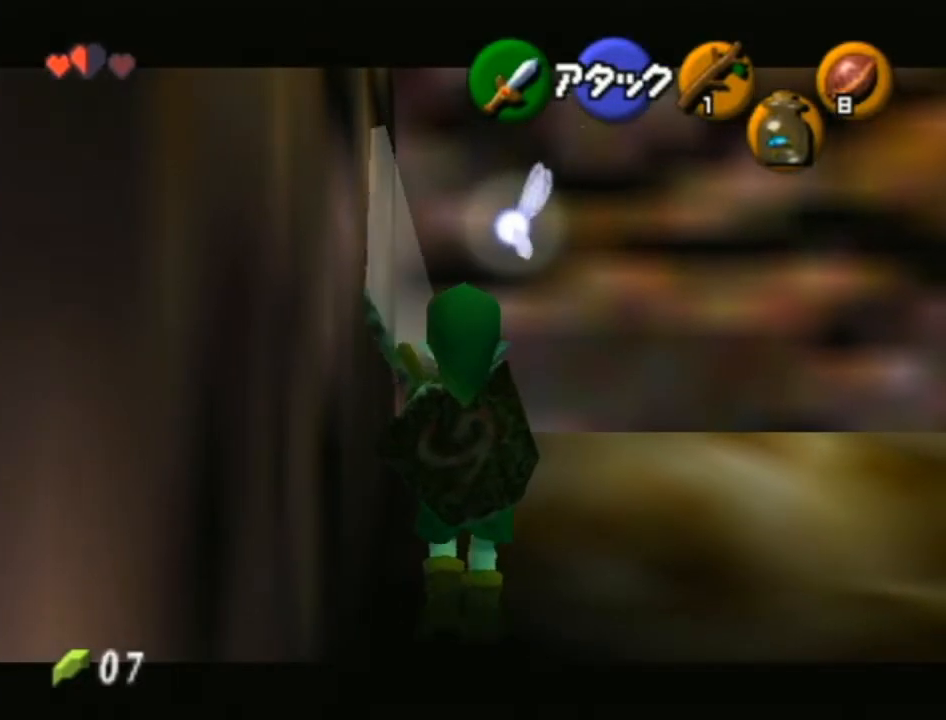
{"buttons": ["X", "L1"], "left_stick": "up", "right_stick": "center", "events": [[450, "X", "down"]]}
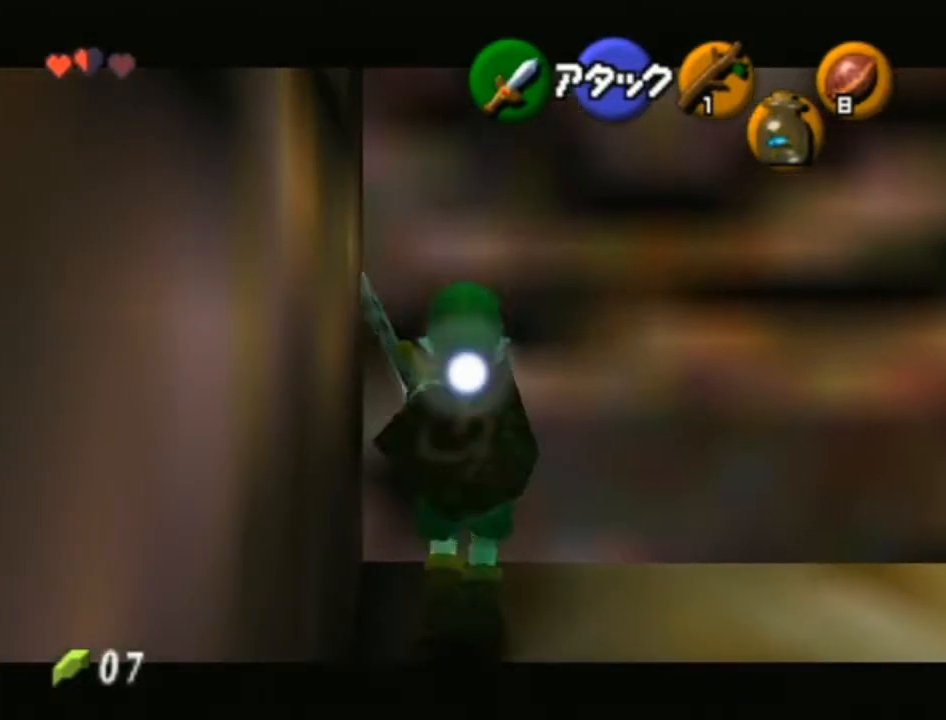
{"buttons": ["L1"], "left_stick": "left", "right_stick": "center", "events": [[33, "X", "up"], [167, "left_stick", "up-left"], [283, "left_stick", "left"]]}
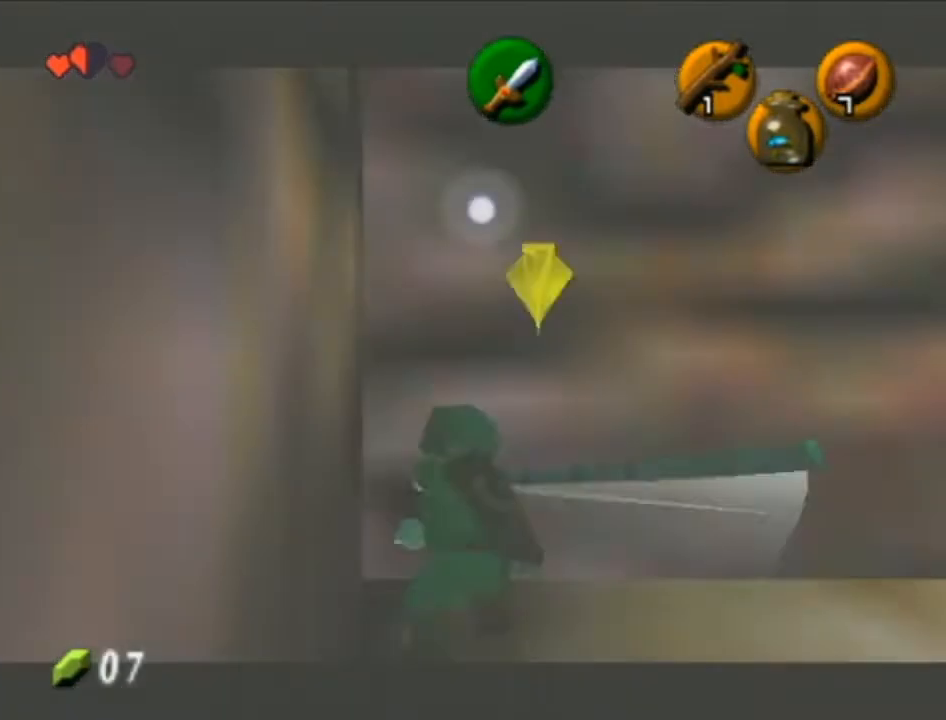
{"buttons": ["L1"], "left_stick": "left", "right_stick": "center", "events": [[283, "A", "down"], [383, "A", "up"]]}
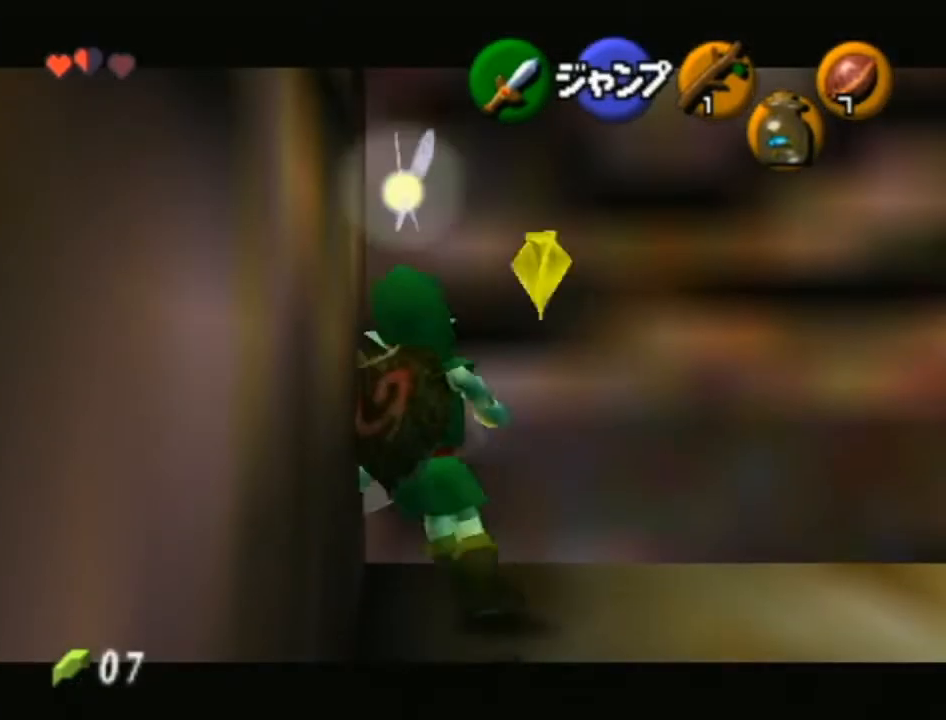
{"buttons": ["L1"], "left_stick": "left", "right_stick": "center", "events": [[350, "A", "down"], [450, "A", "up"]]}
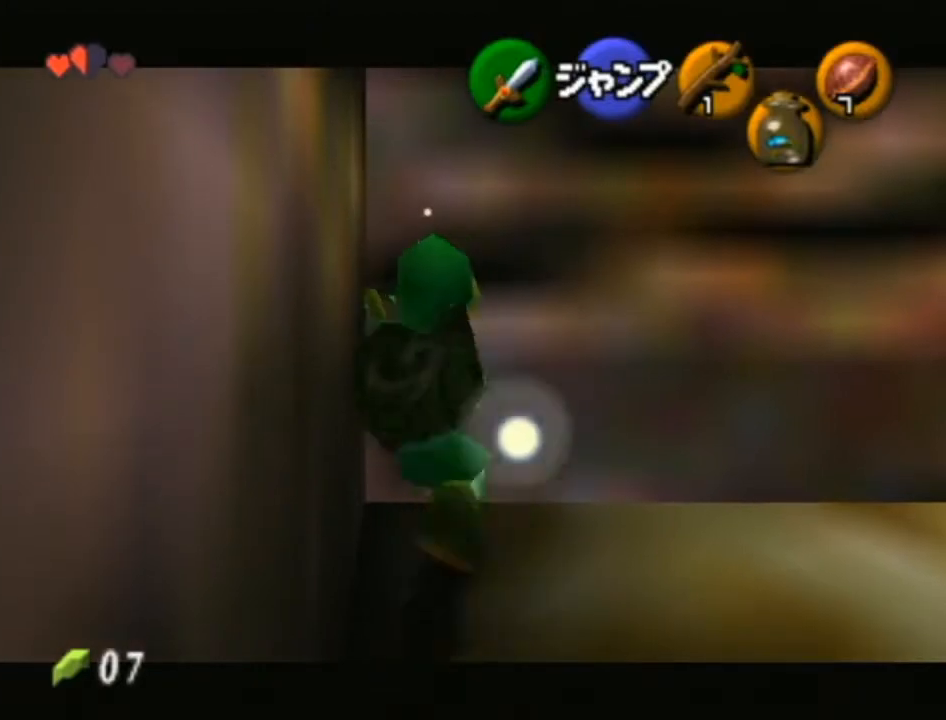
{"buttons": ["L1"], "left_stick": "left", "right_stick": "center", "events": [[417, "A", "down"], [500, "A", "up"]]}
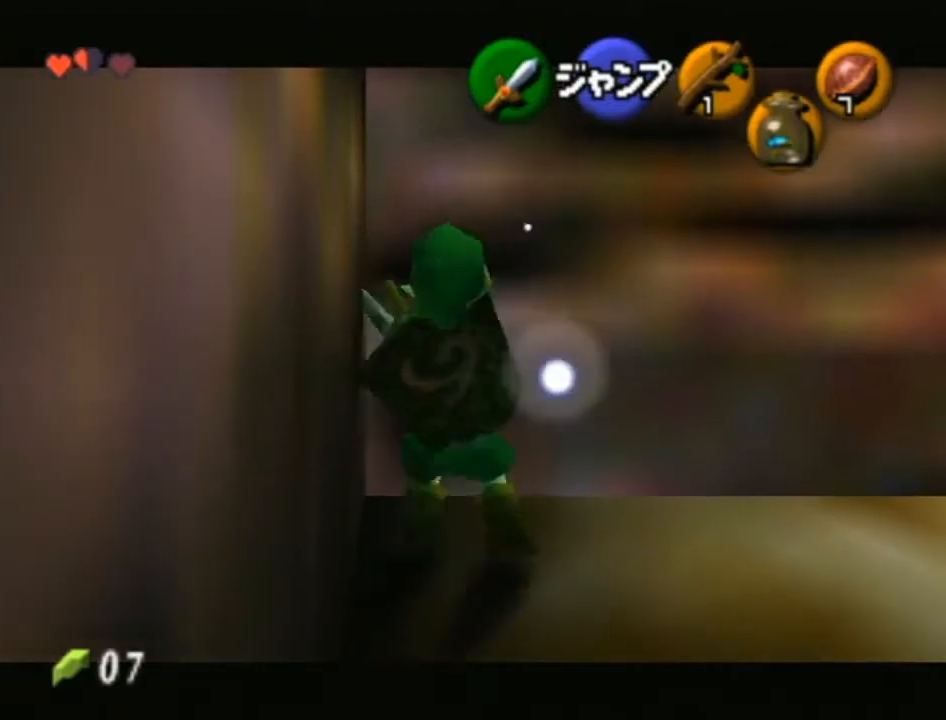
{"buttons": [], "left_stick": "center", "right_stick": "center", "events": [[317, "left_stick", "center"], [383, "L1", "up"]]}